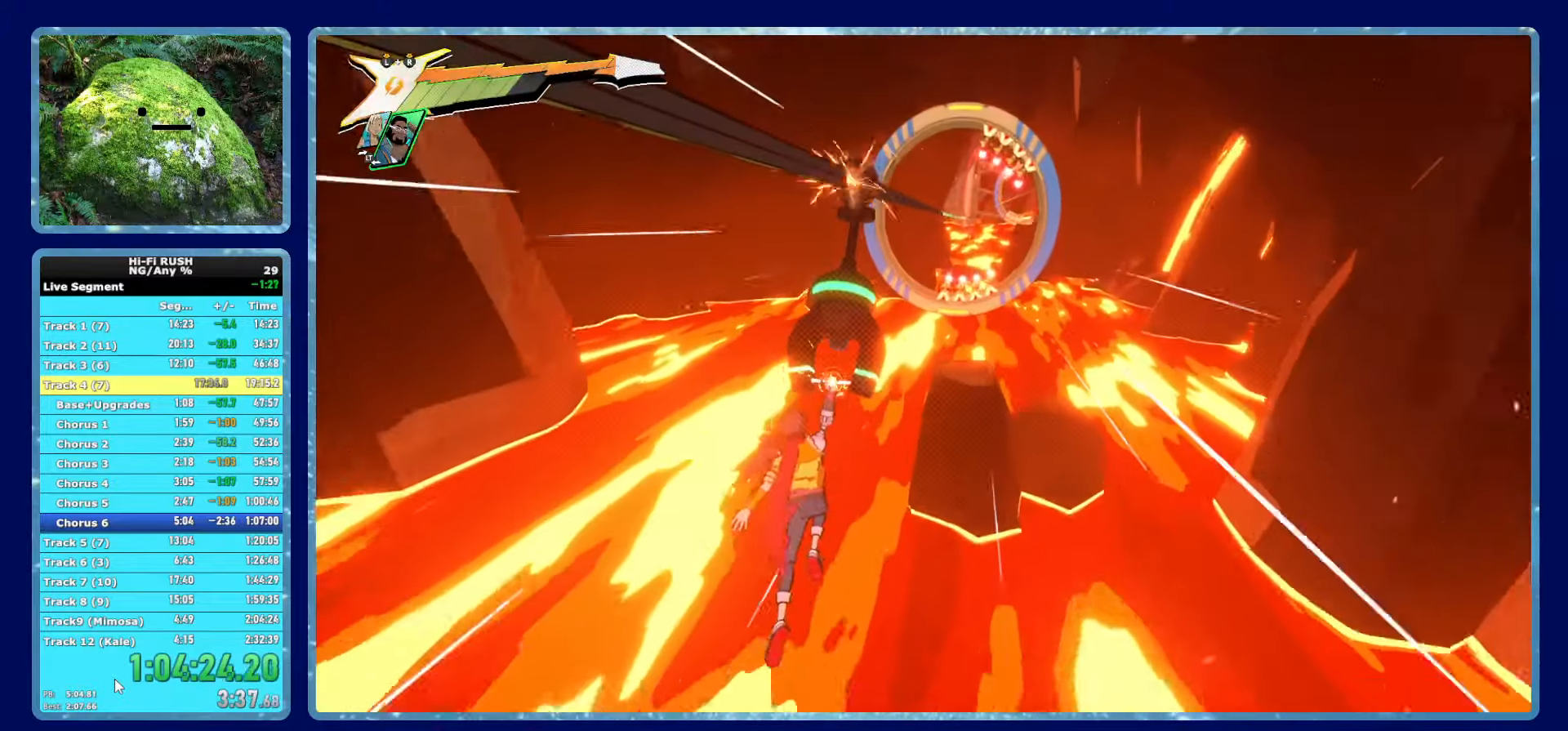
Gameplay with a controller (Xbox layout); each line is a JSON object with the inputs held at the frame after it. "events" lists button and stick changes between this image and that frame as [ms after this image, input, new state], when the widget could be followed in between.
{"buttons": [], "left_stick": "left", "right_stick": "center", "events": [[417, "left_stick", "left"]]}
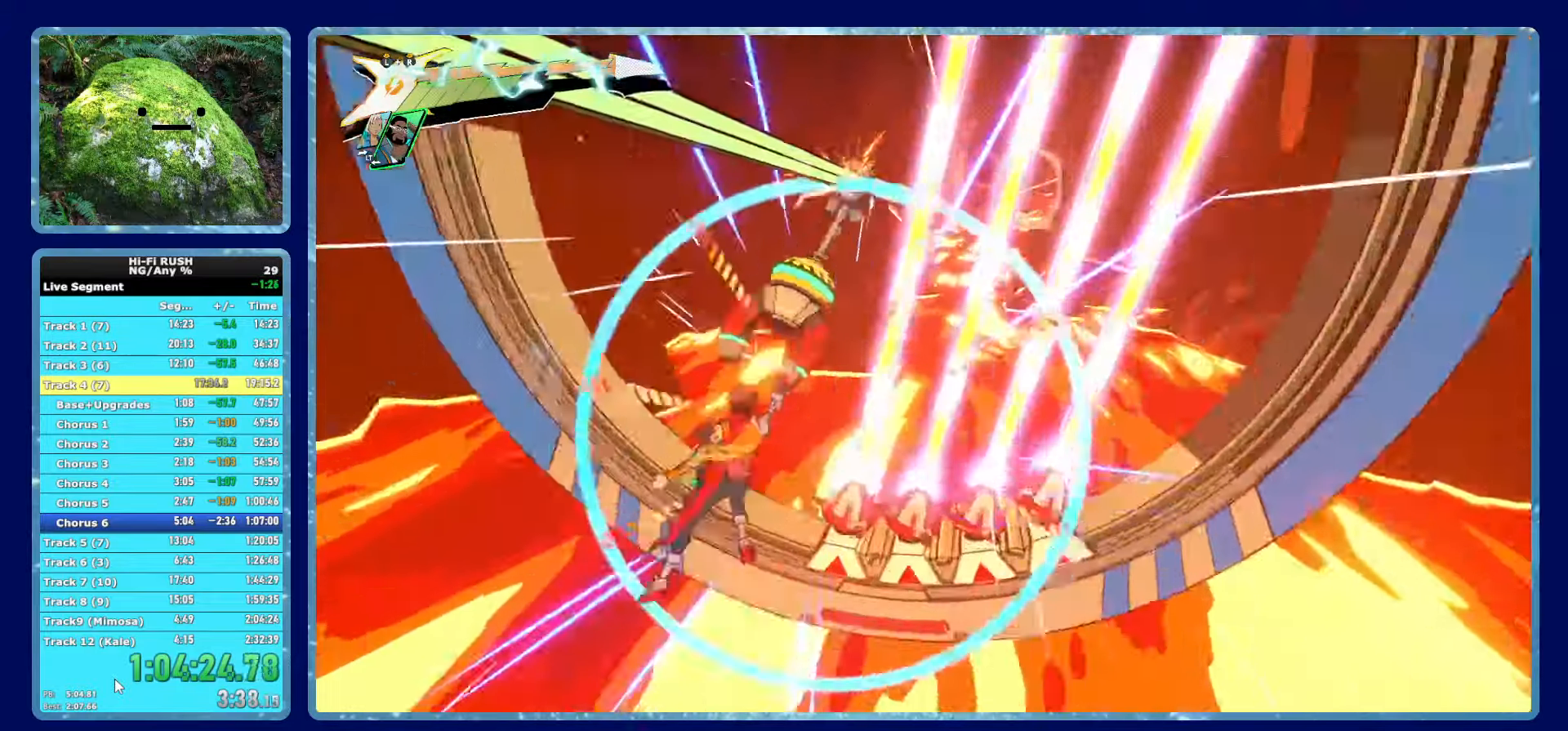
{"buttons": [], "left_stick": "center", "right_stick": "center", "events": [[50, "left_stick", "center"]]}
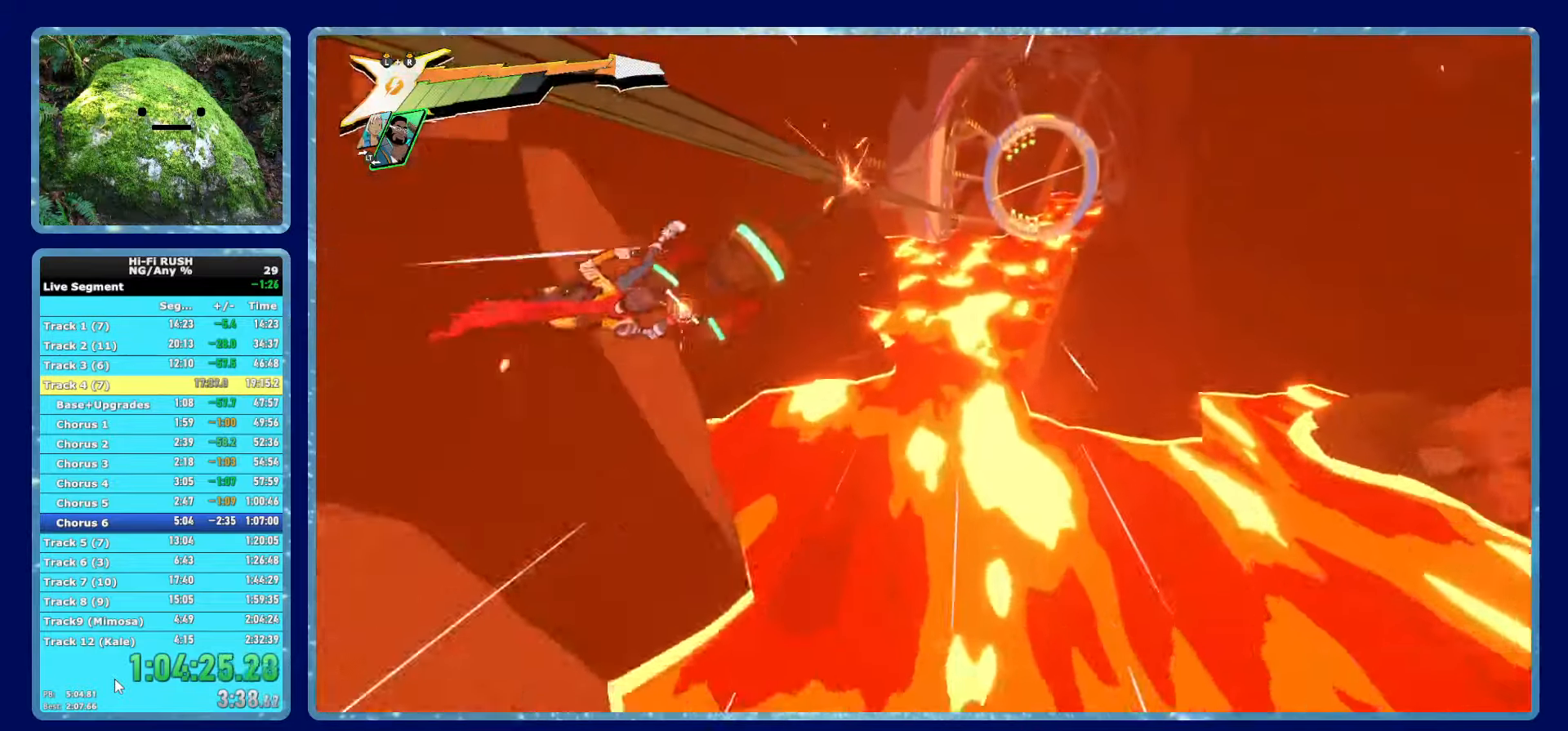
{"buttons": [], "left_stick": "center", "right_stick": "center", "events": []}
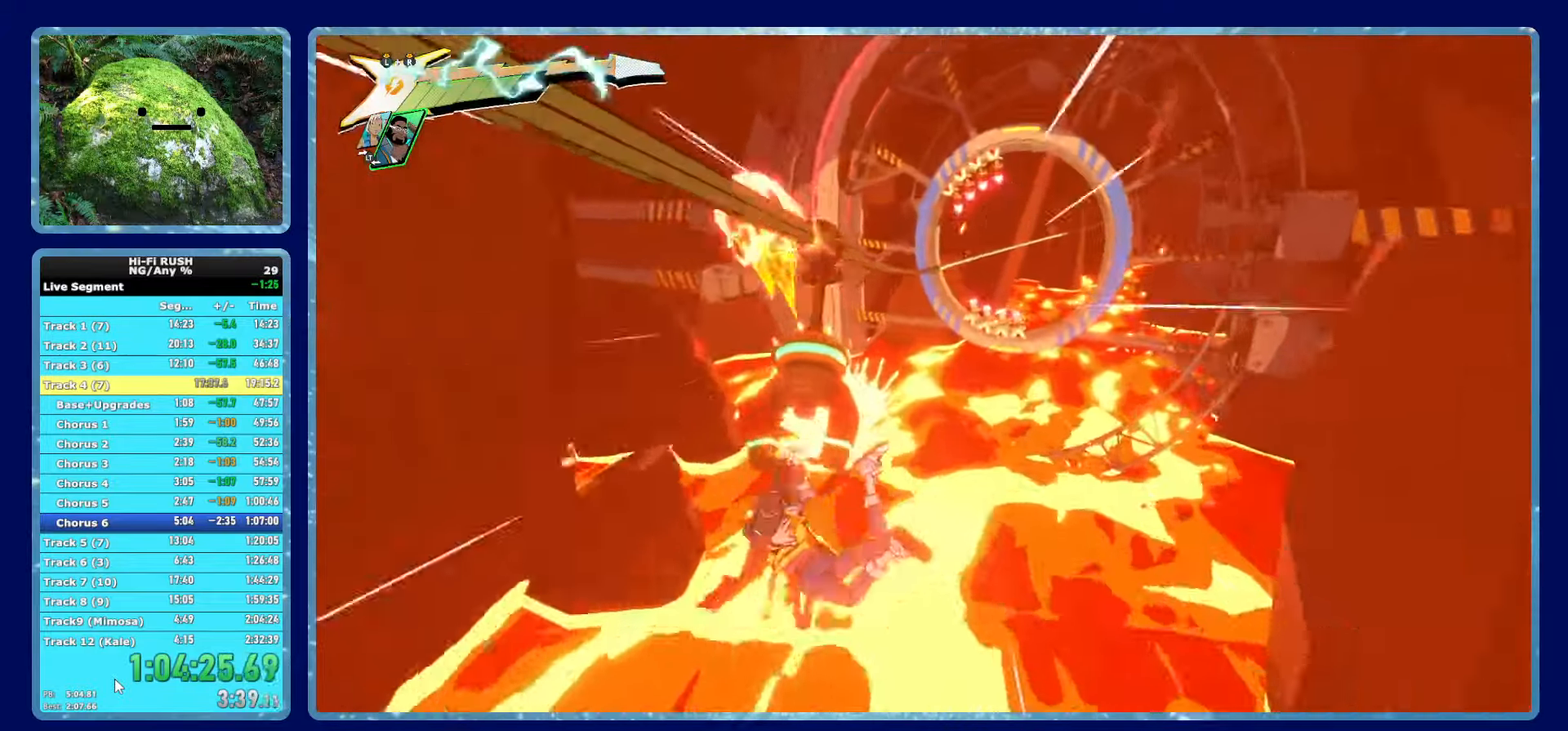
{"buttons": [], "left_stick": "right", "right_stick": "center", "events": [[417, "left_stick", "right"]]}
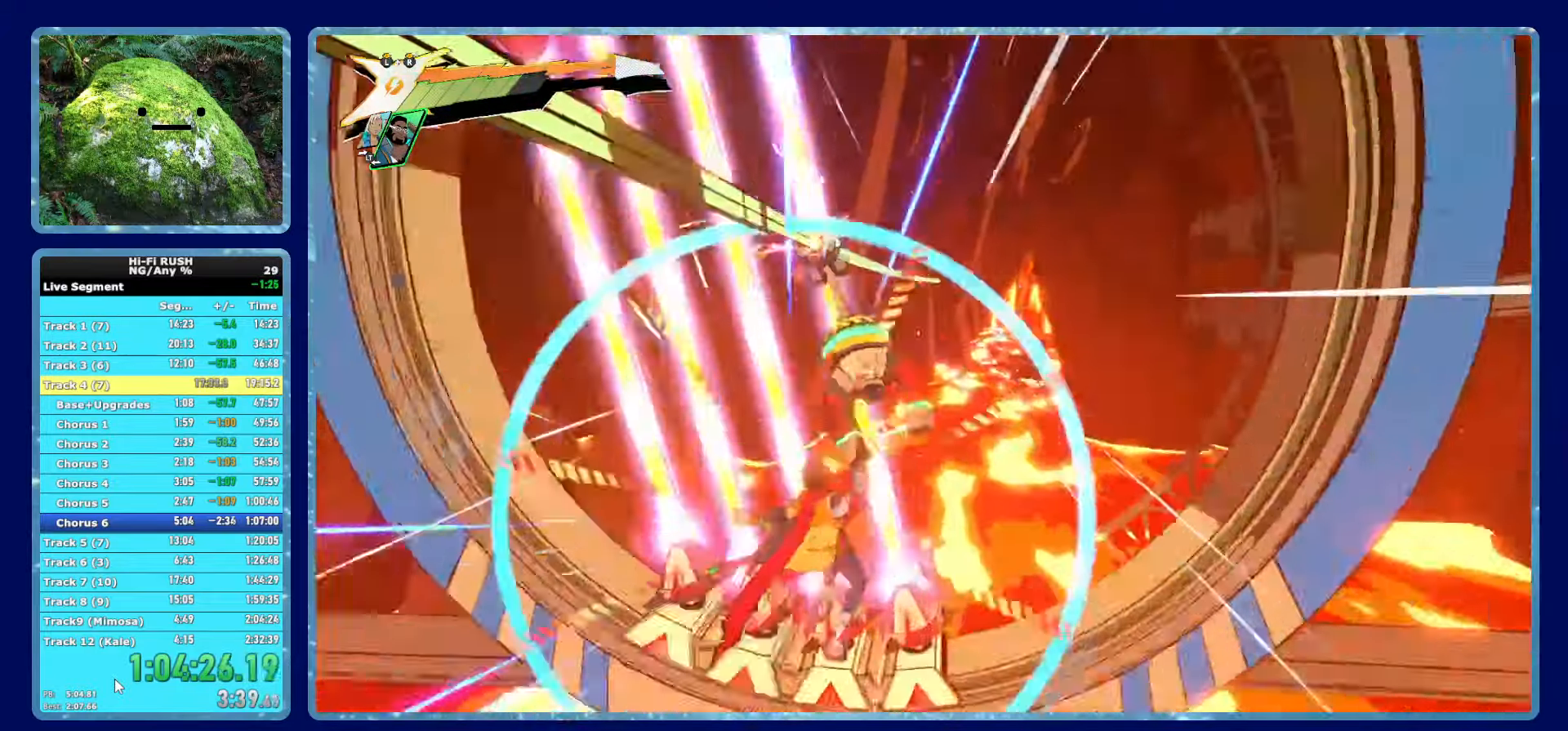
{"buttons": [], "left_stick": "center", "right_stick": "center", "events": [[50, "left_stick", "center"]]}
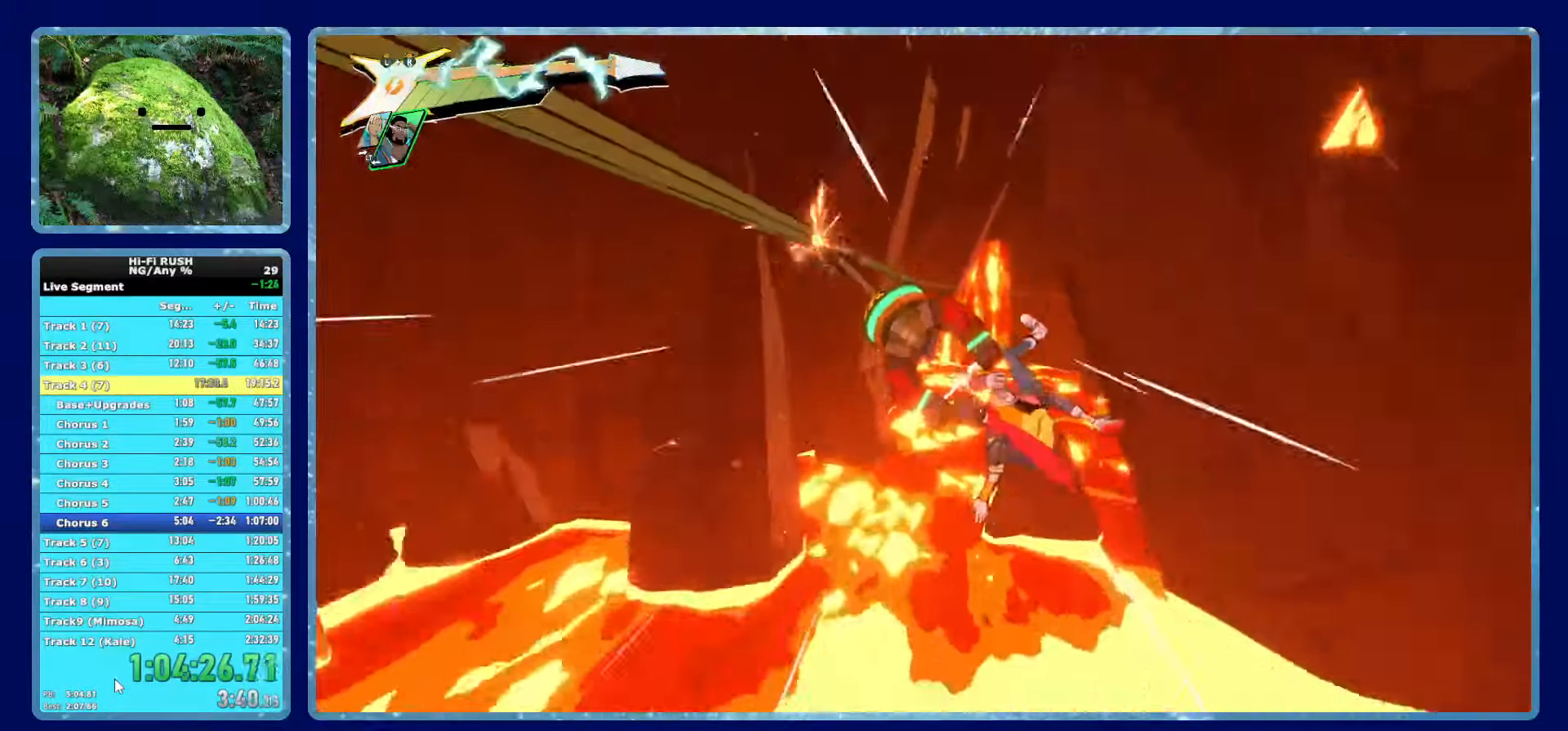
{"buttons": [], "left_stick": "center", "right_stick": "center", "events": []}
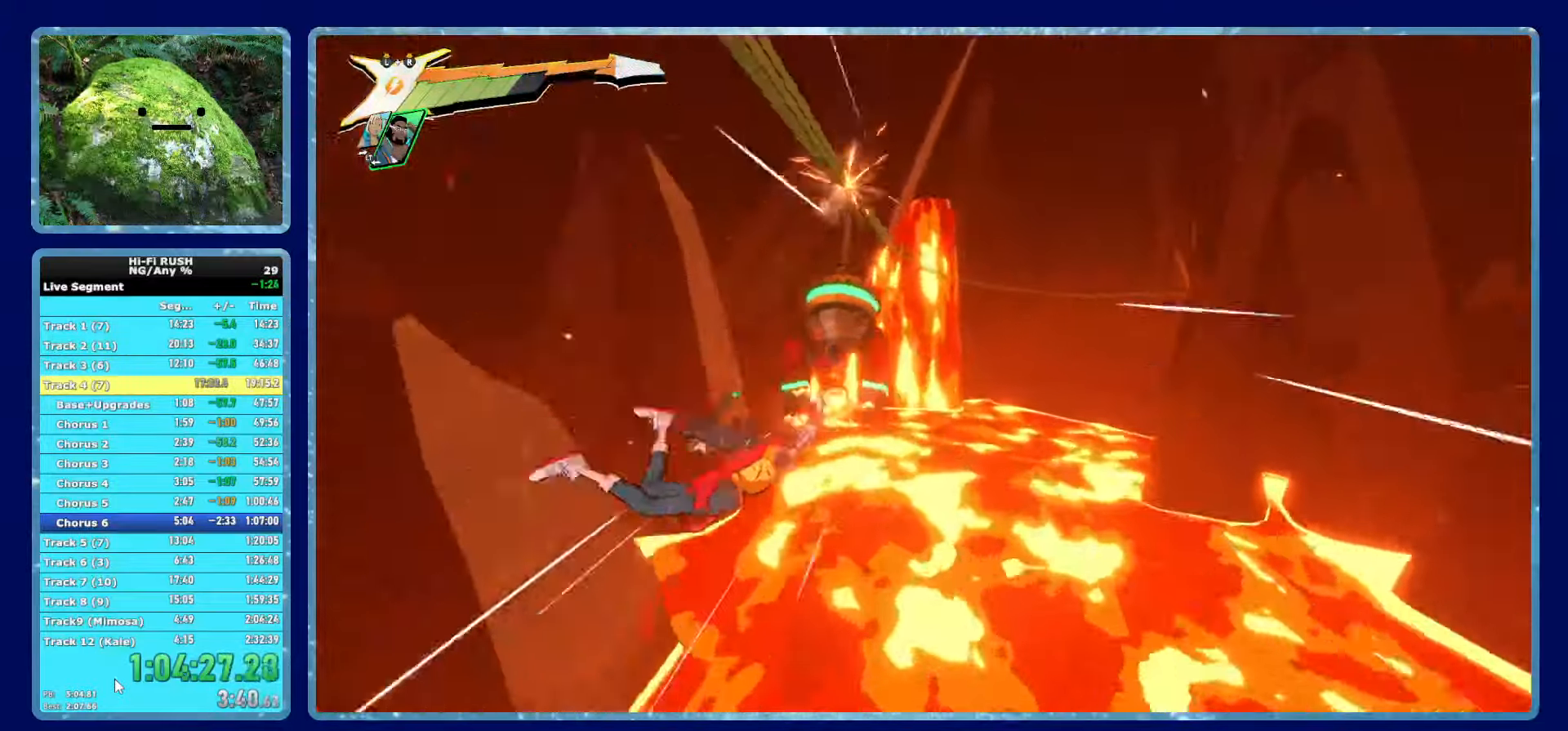
{"buttons": [], "left_stick": "center", "right_stick": "center", "events": []}
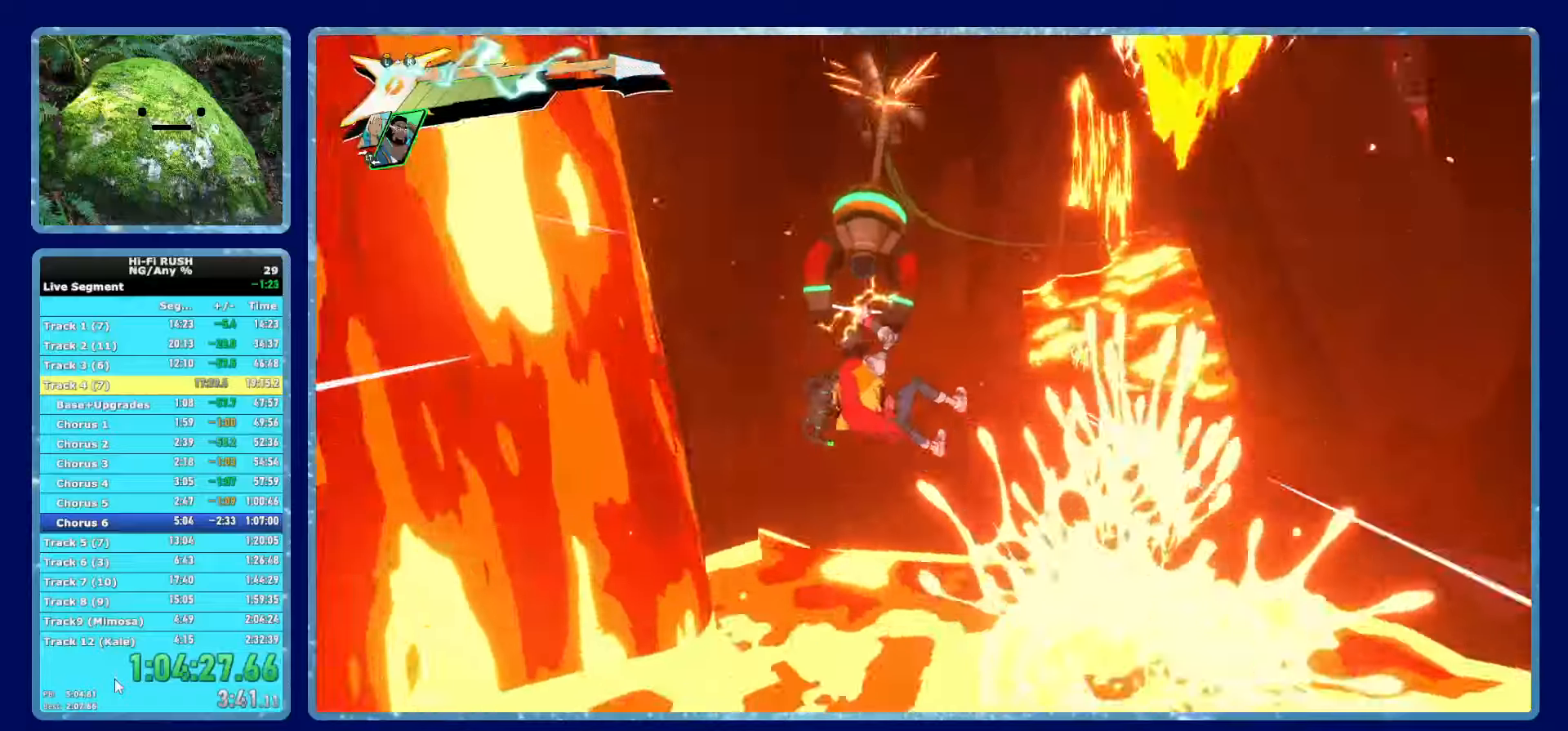
{"buttons": [], "left_stick": "center", "right_stick": "center", "events": []}
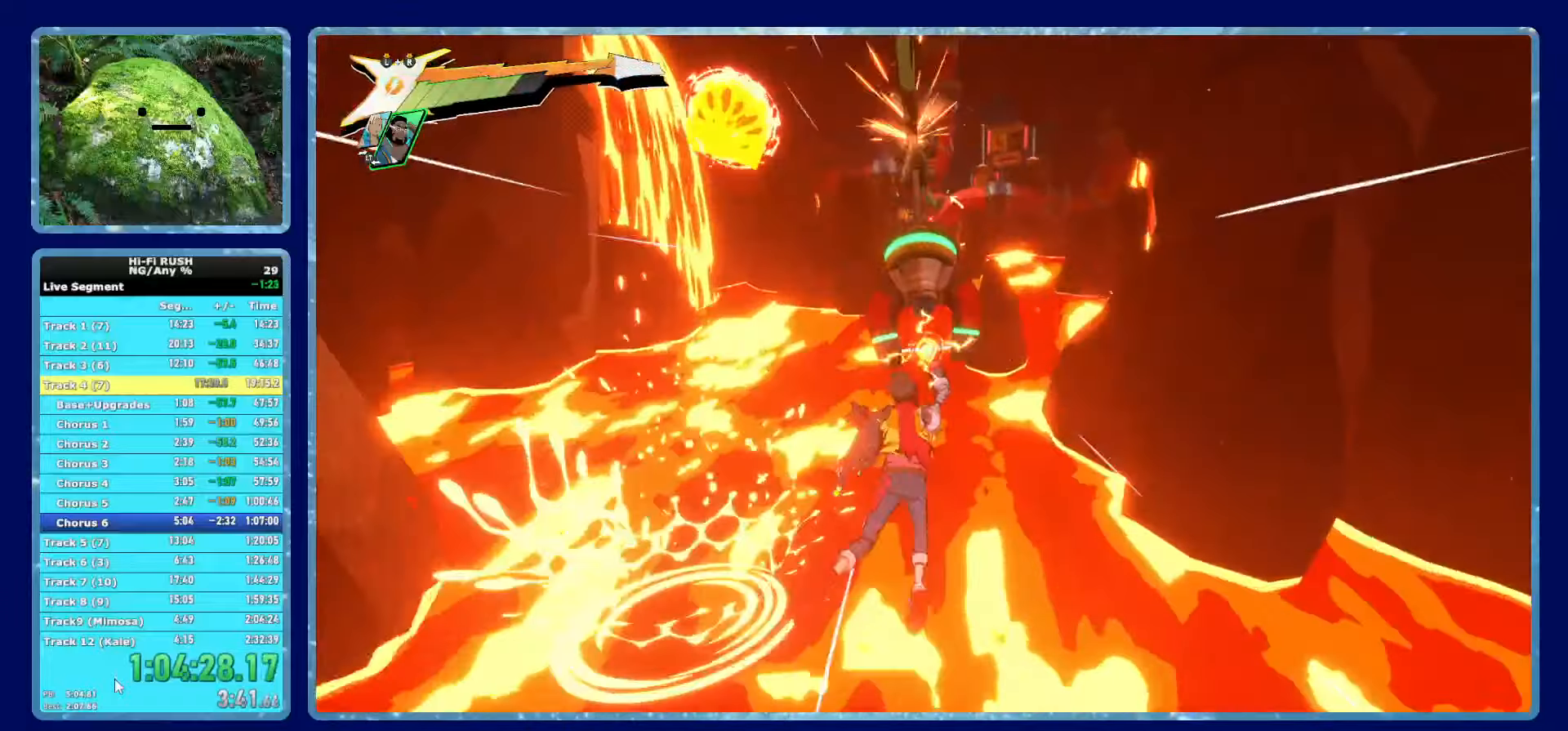
{"buttons": [], "left_stick": "center", "right_stick": "center", "events": []}
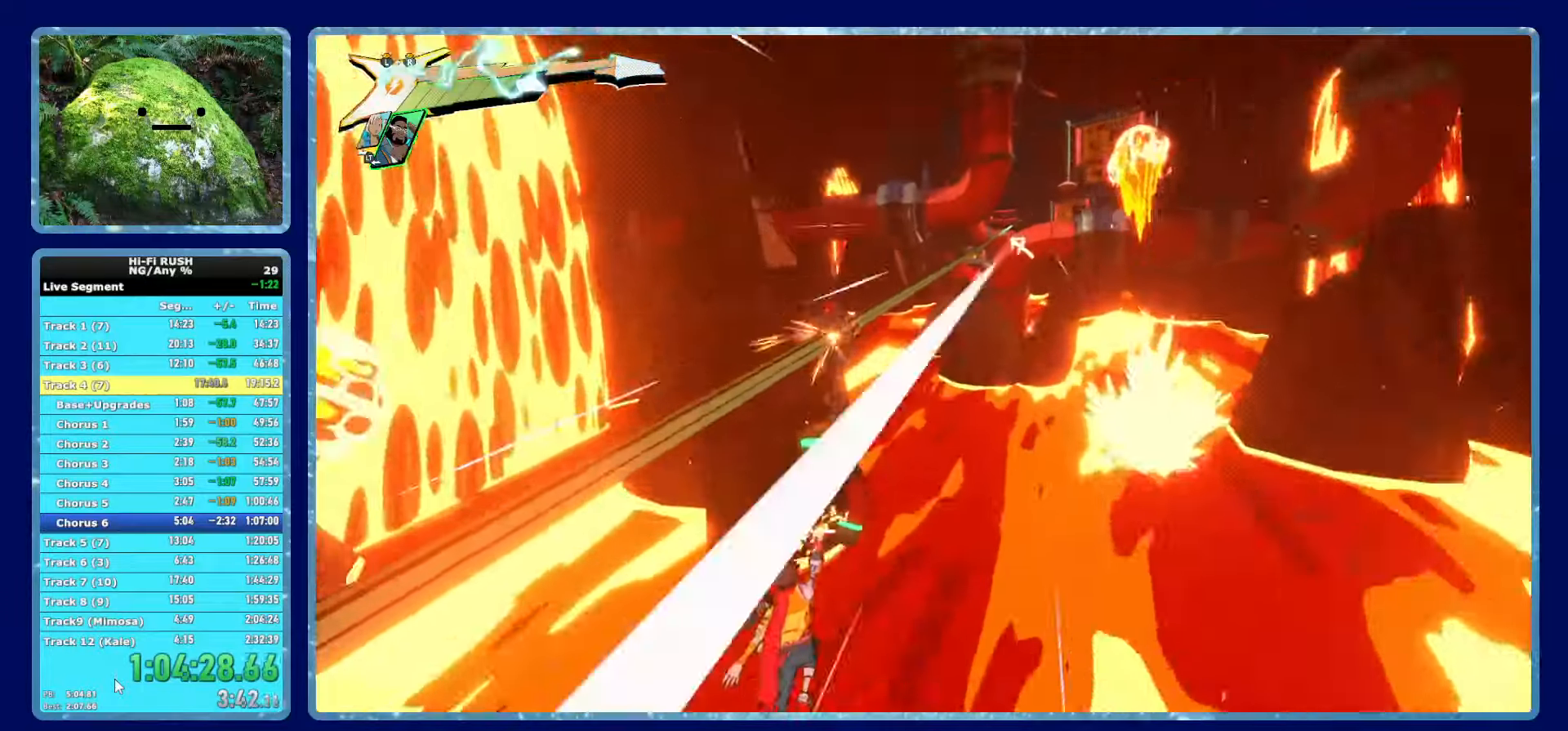
{"buttons": [], "left_stick": "left", "right_stick": "center", "events": [[416, "left_stick", "left"]]}
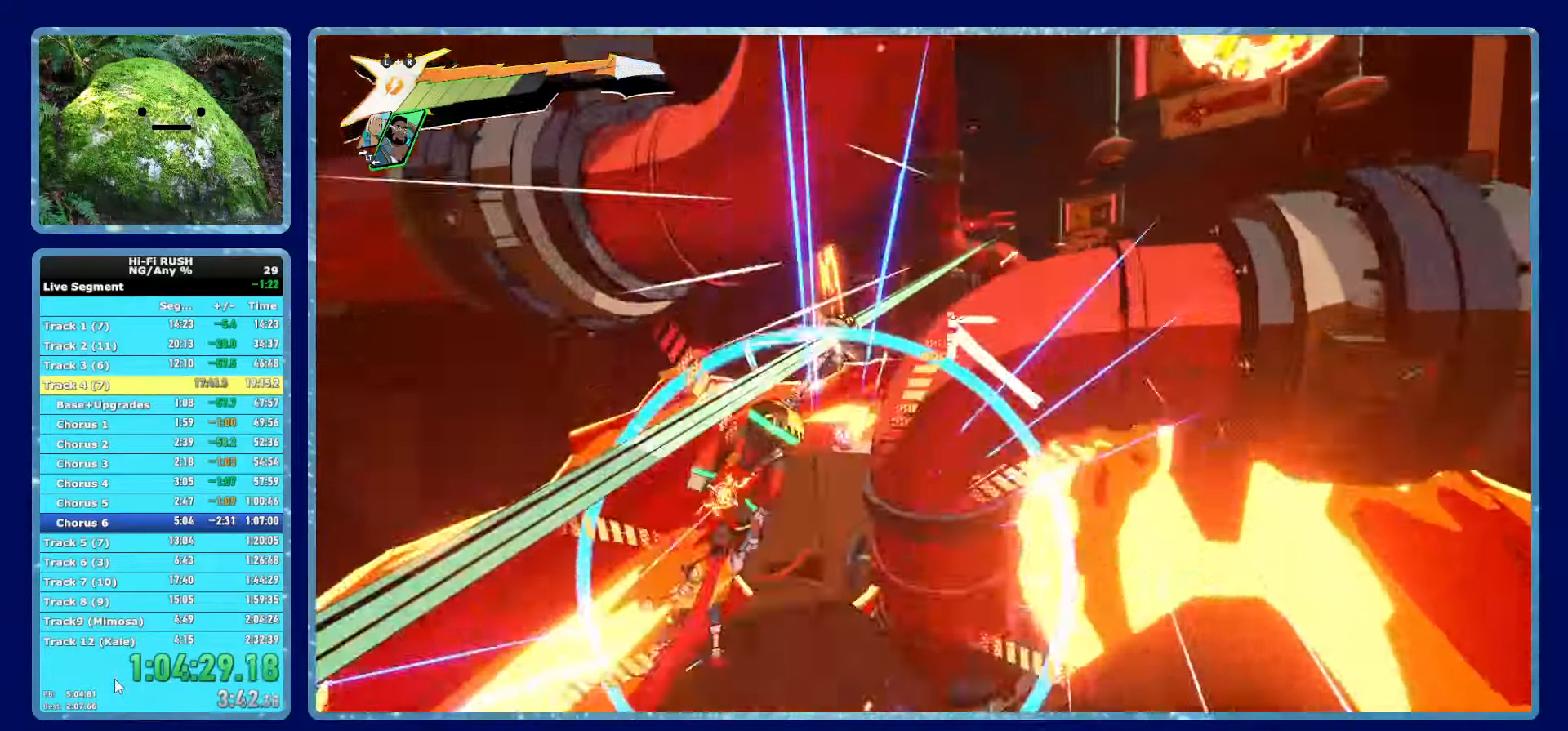
{"buttons": [], "left_stick": "center", "right_stick": "center", "events": [[83, "left_stick", "center"]]}
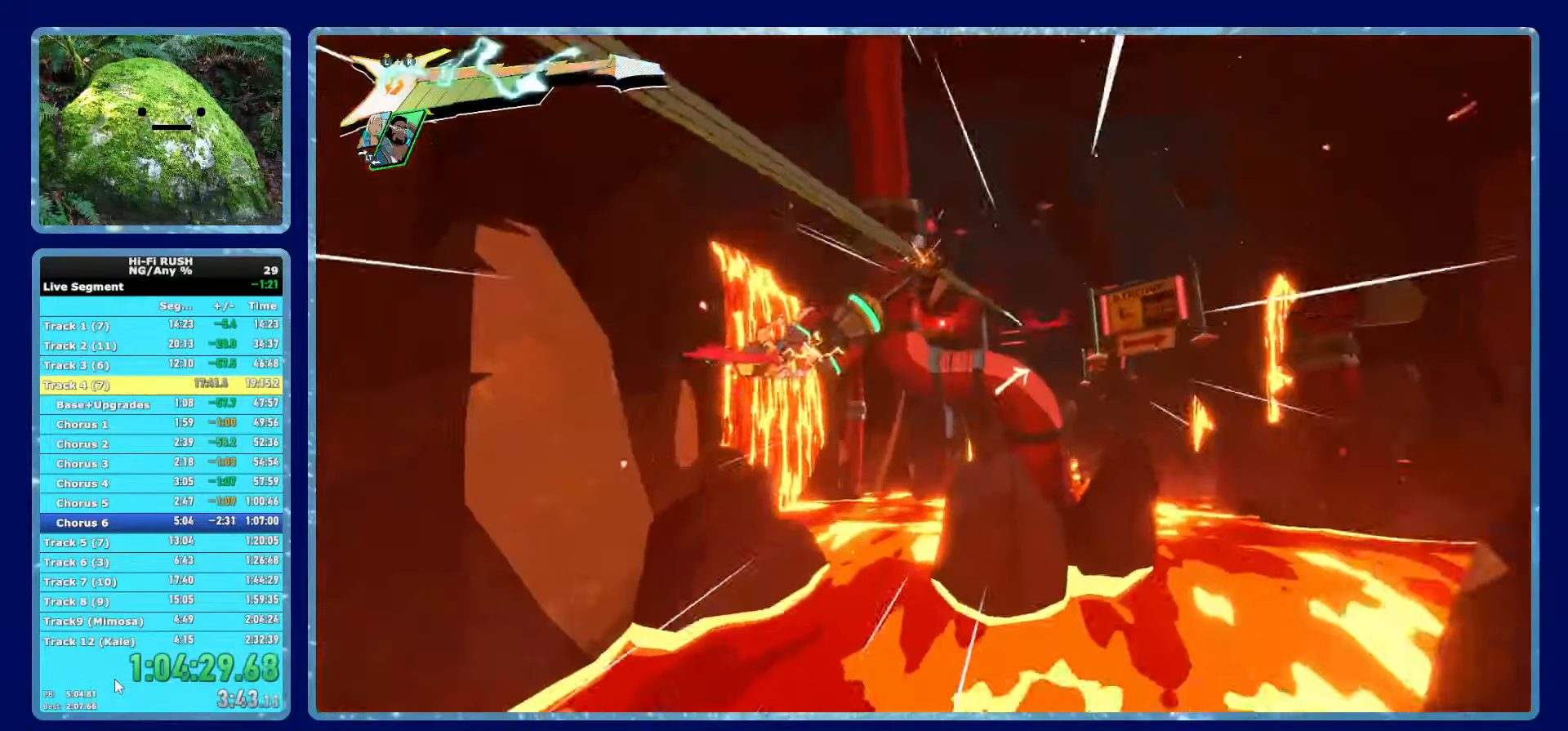
{"buttons": [], "left_stick": "center", "right_stick": "center", "events": [[166, "left_stick", "right"], [333, "left_stick", "center"]]}
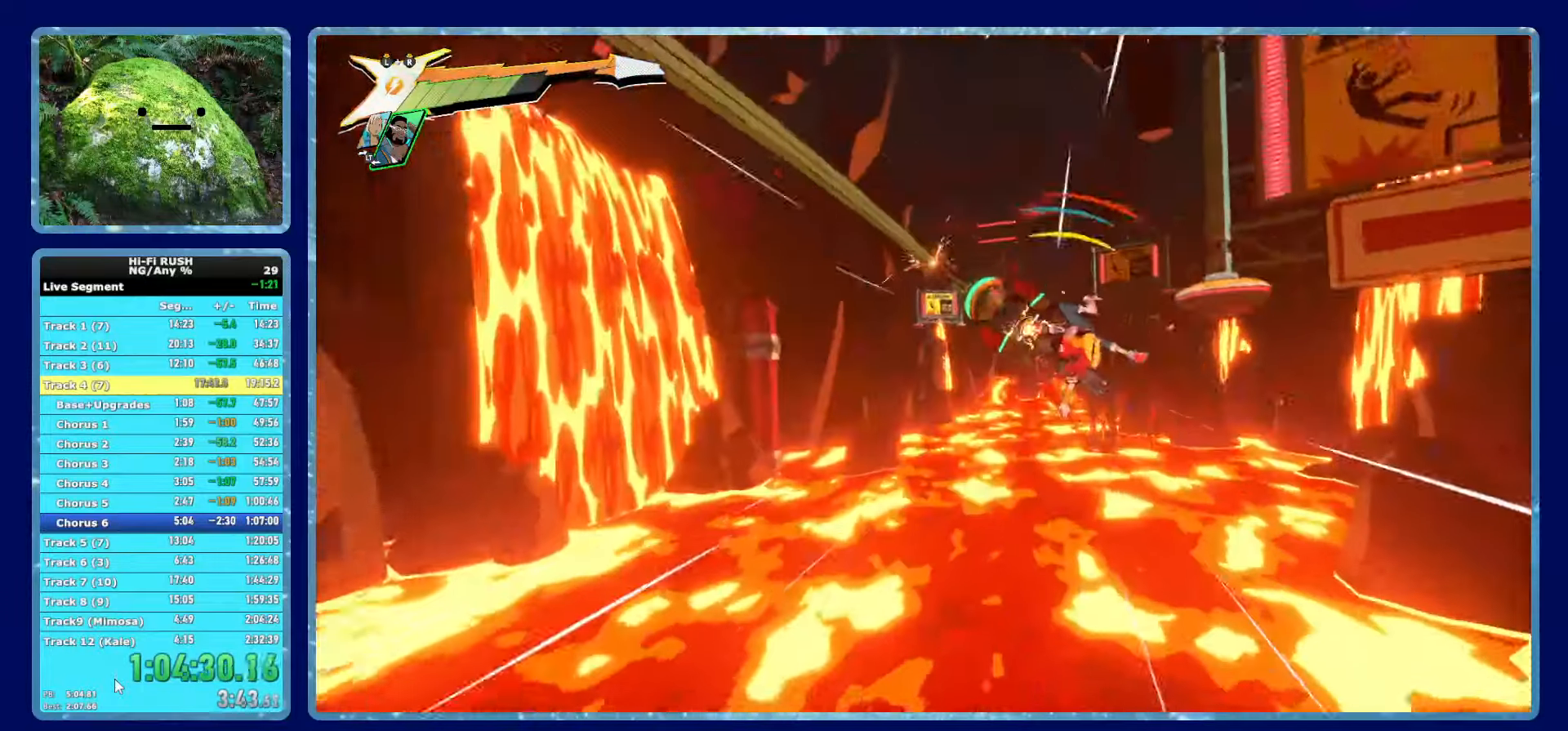
{"buttons": [], "left_stick": "center", "right_stick": "center", "events": []}
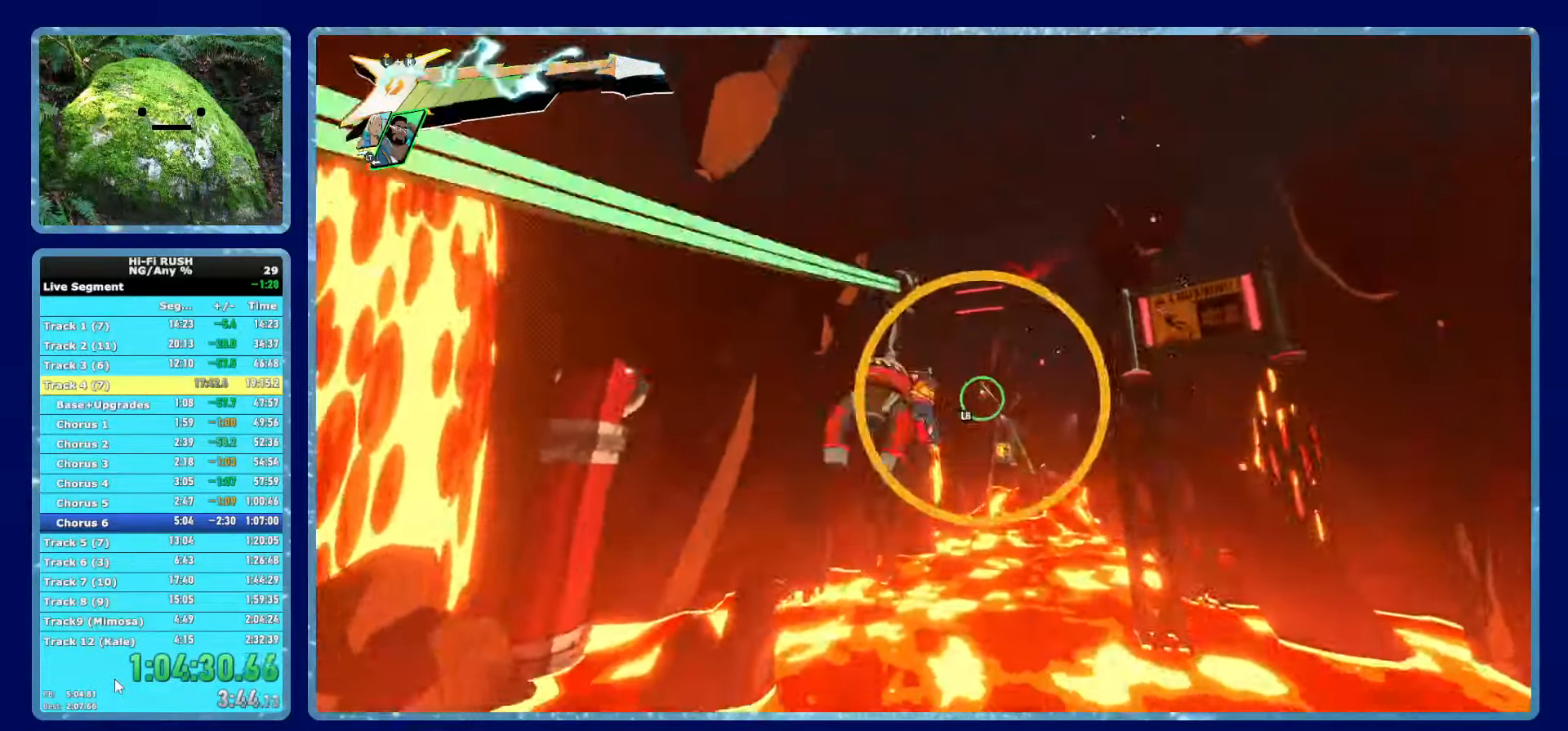
{"buttons": [], "left_stick": "center", "right_stick": "center", "events": []}
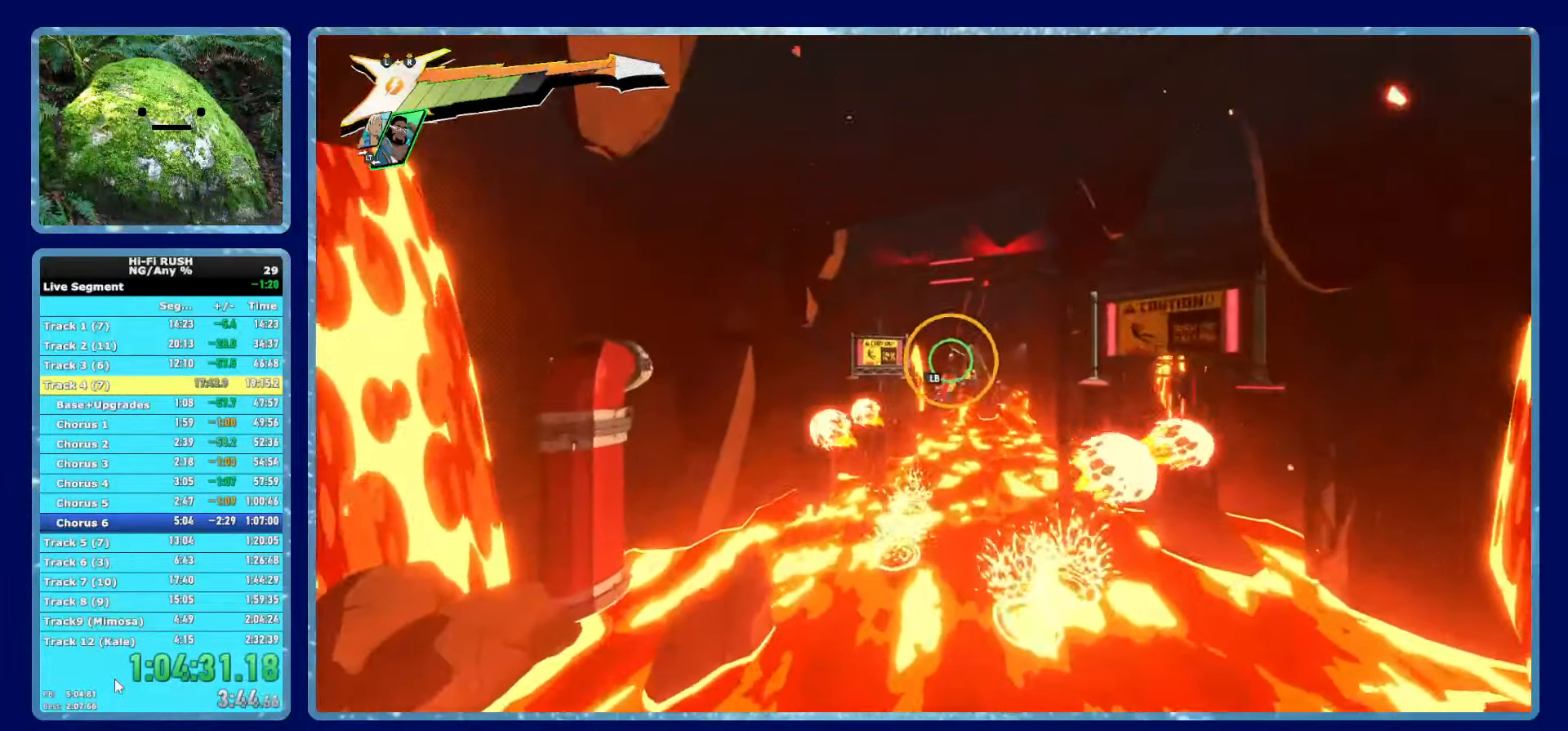
{"buttons": [], "left_stick": "center", "right_stick": "center", "events": [[183, "L1", "down"], [283, "L1", "up"]]}
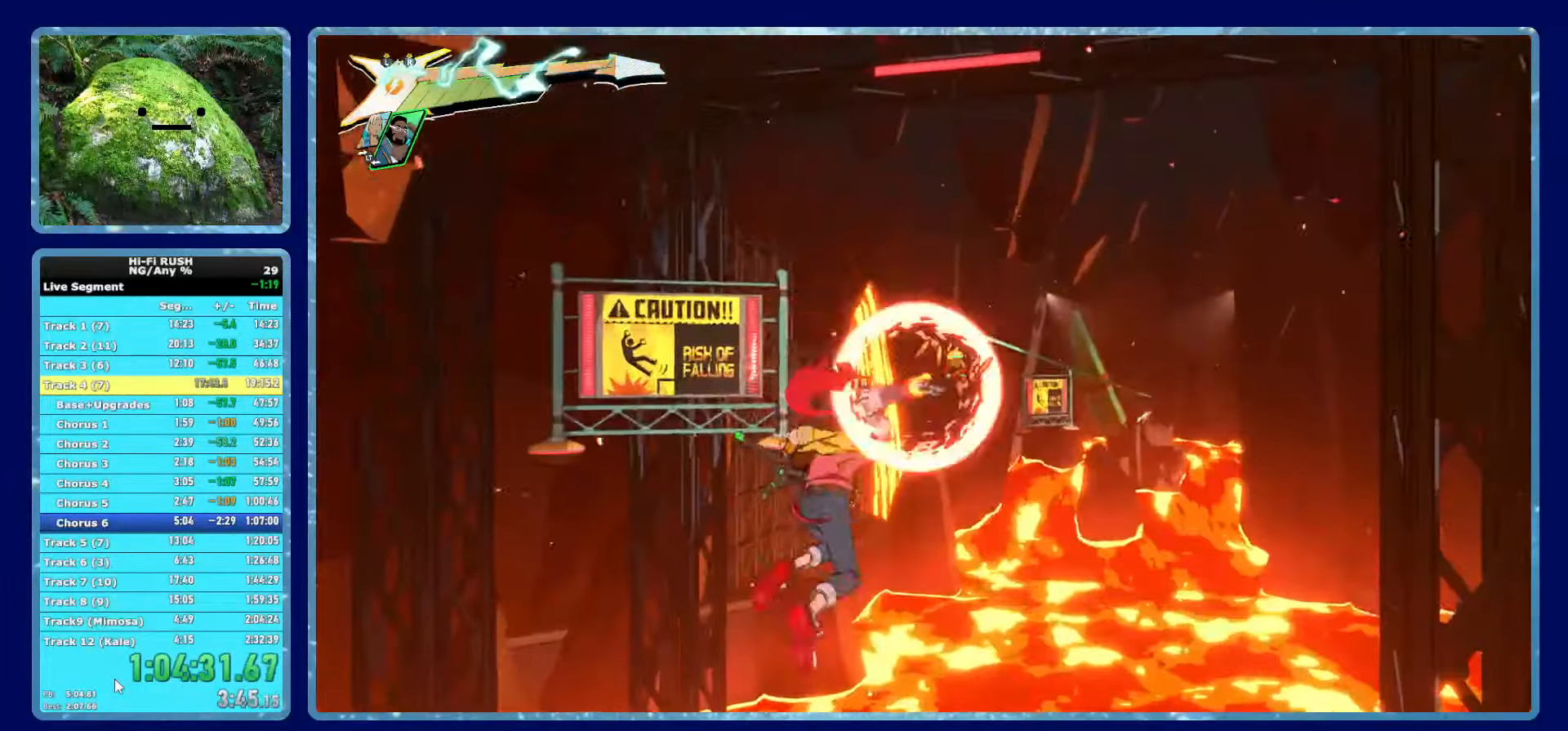
{"buttons": [], "left_stick": "center", "right_stick": "center", "events": []}
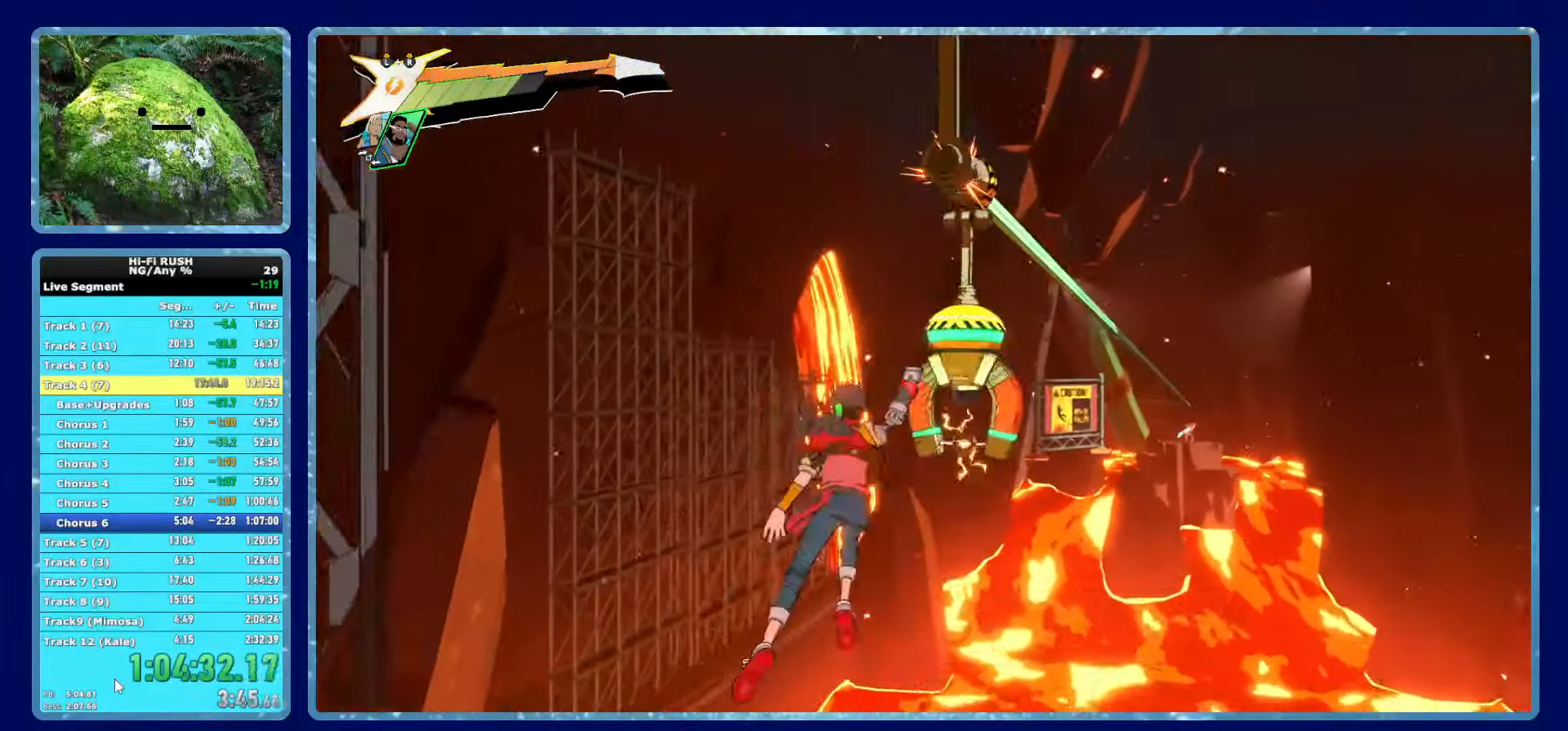
{"buttons": [], "left_stick": "center", "right_stick": "center", "events": []}
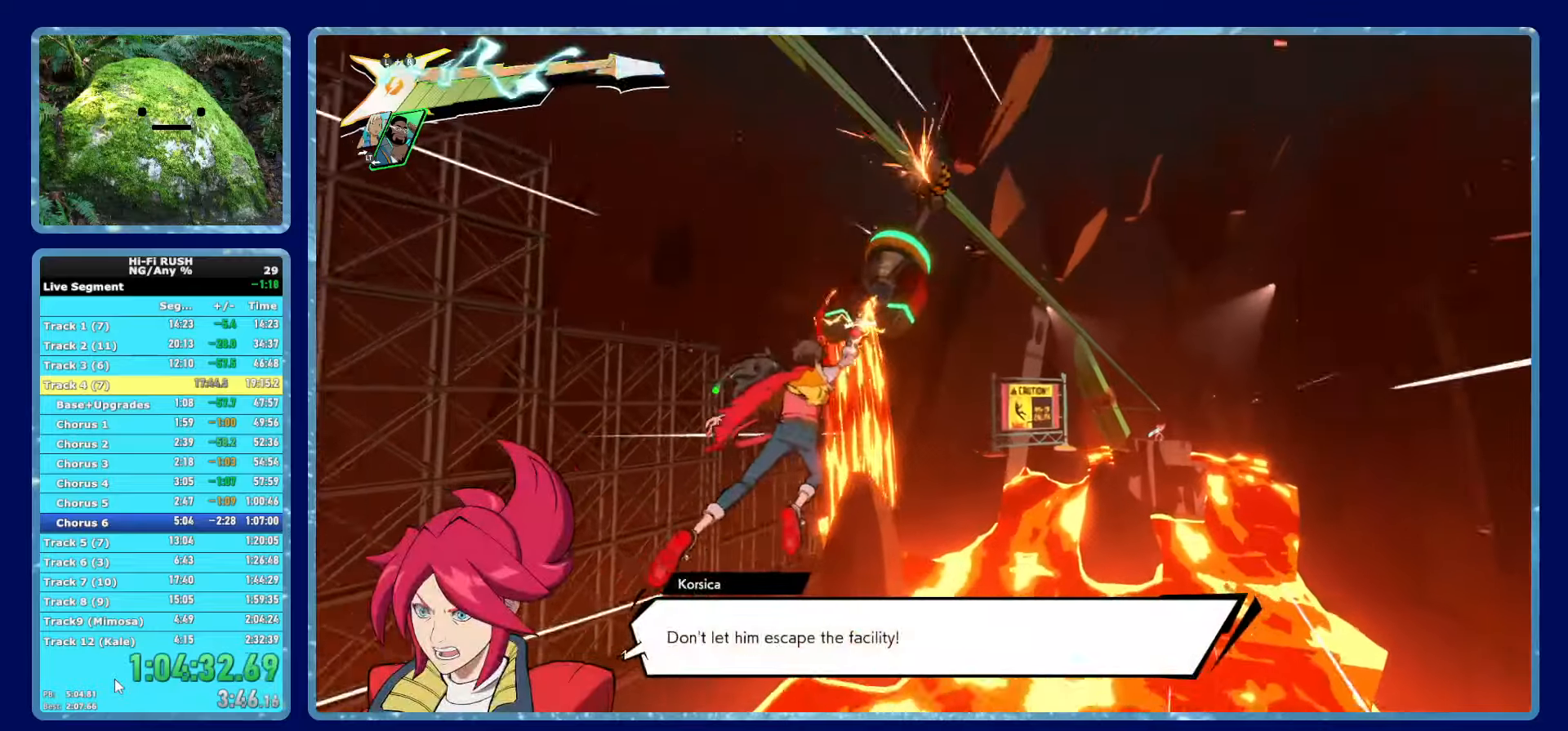
{"buttons": [], "left_stick": "center", "right_stick": "center", "events": []}
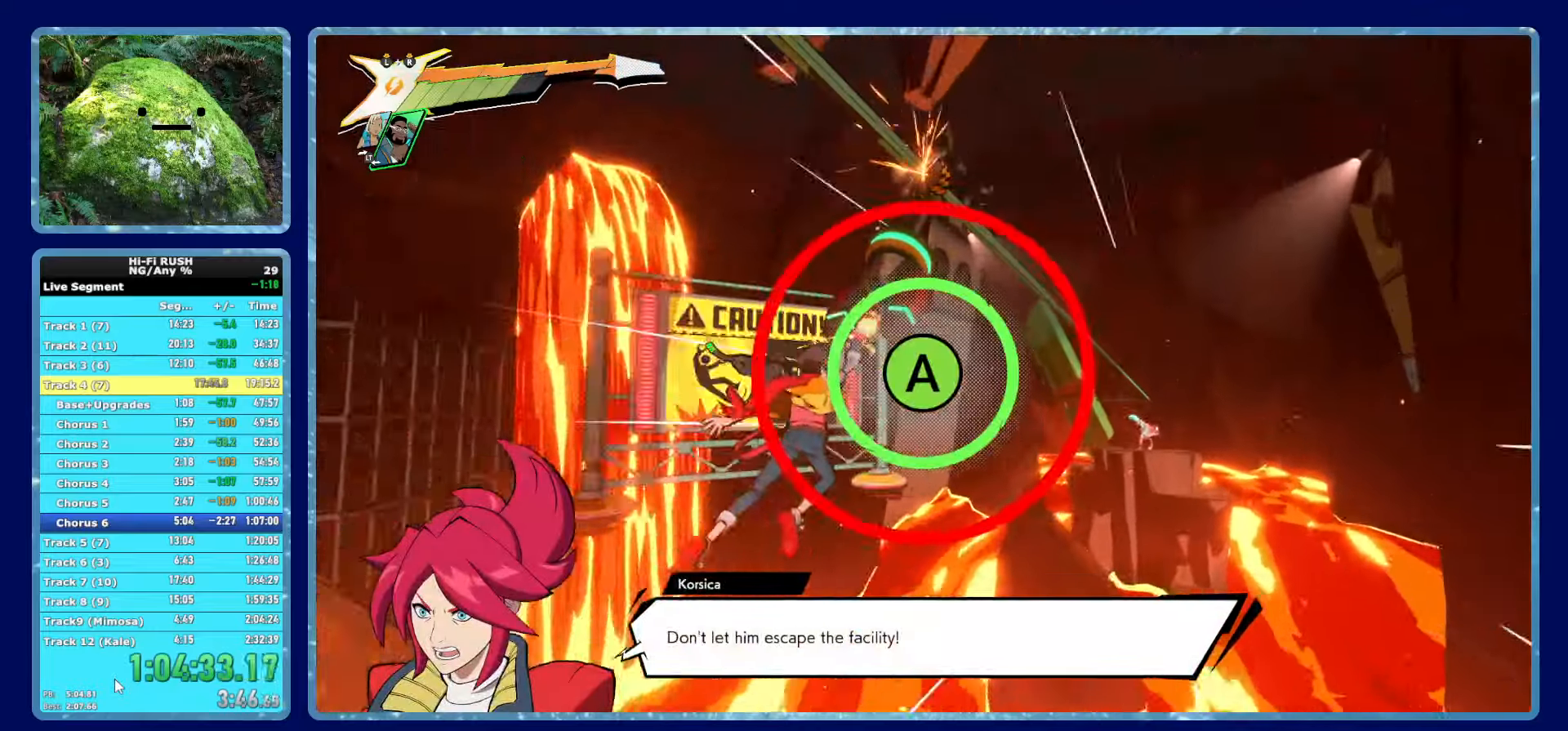
{"buttons": ["A"], "left_stick": "center", "right_stick": "center", "events": [[467, "A", "down"]]}
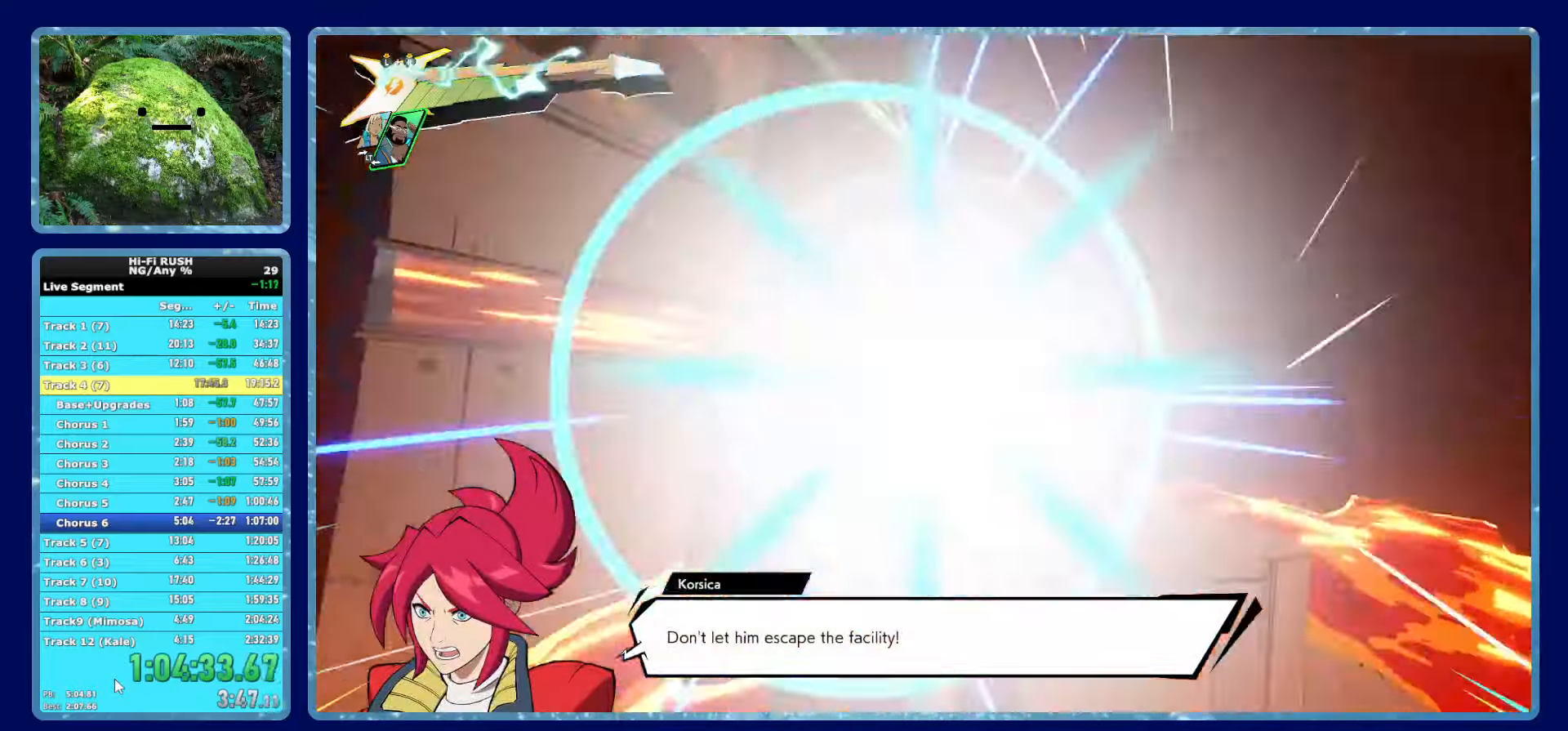
{"buttons": [], "left_stick": "center", "right_stick": "center", "events": [[83, "A", "up"]]}
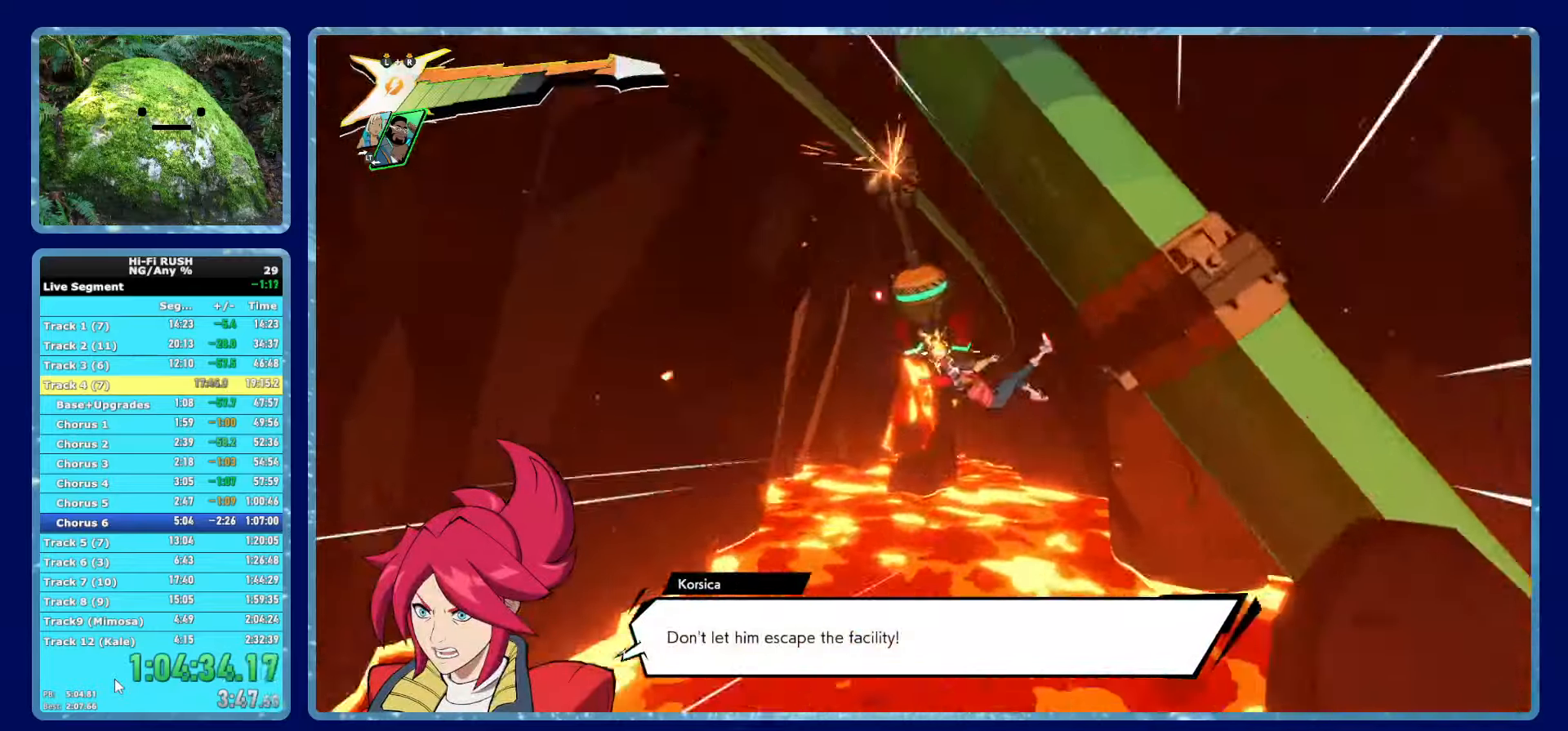
{"buttons": [], "left_stick": "center", "right_stick": "center", "events": []}
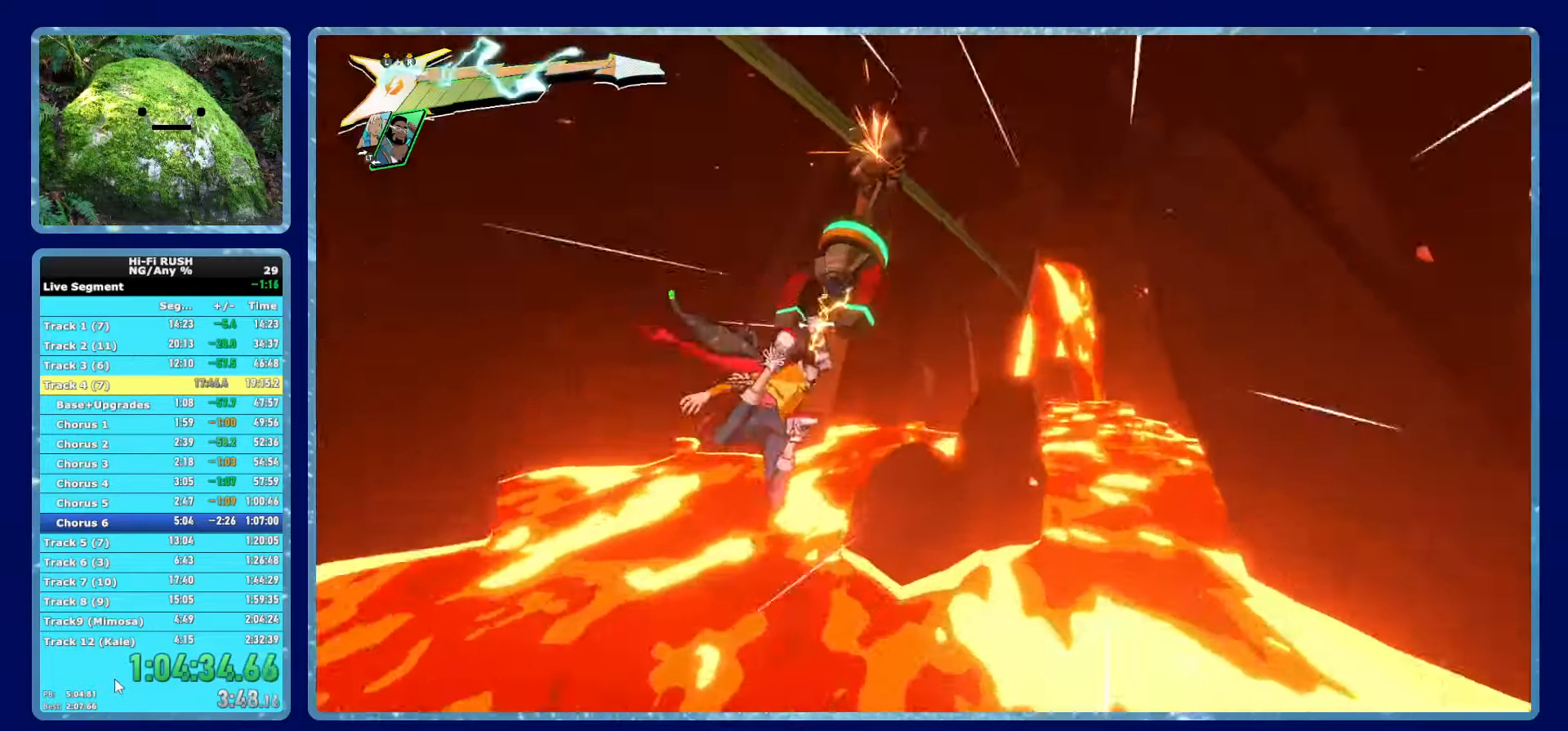
{"buttons": [], "left_stick": "center", "right_stick": "center", "events": []}
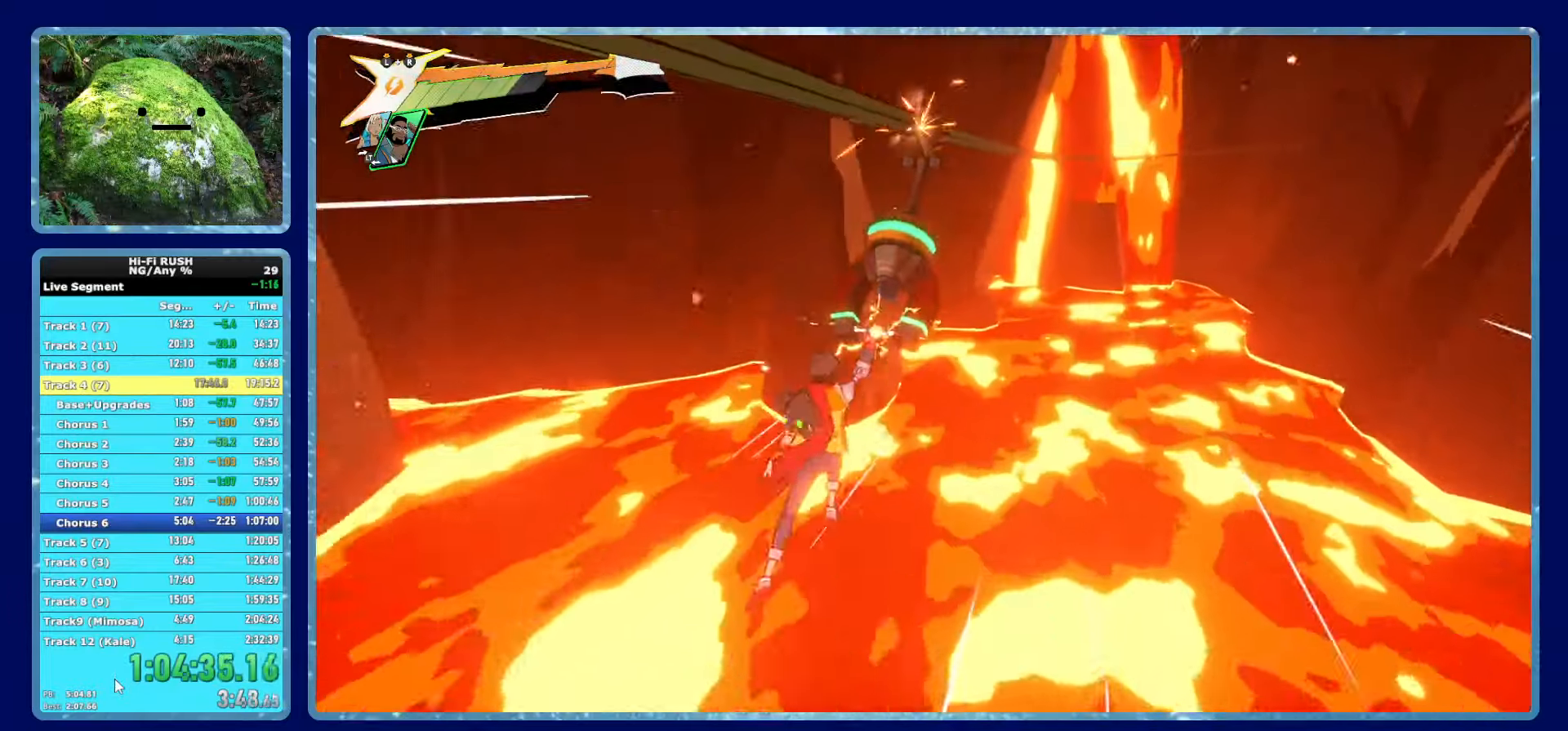
{"buttons": [], "left_stick": "center", "right_stick": "center", "events": []}
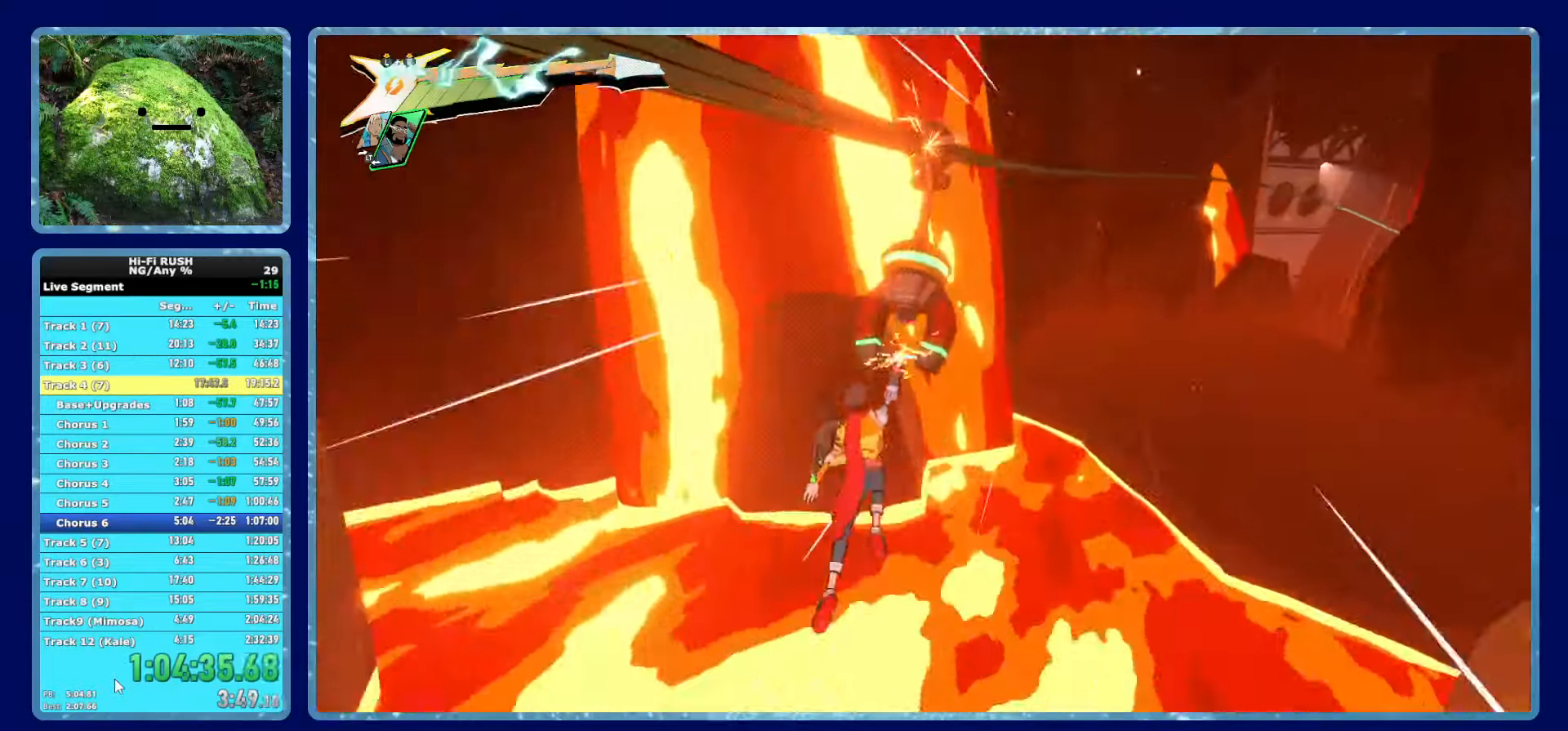
{"buttons": [], "left_stick": "center", "right_stick": "center", "events": []}
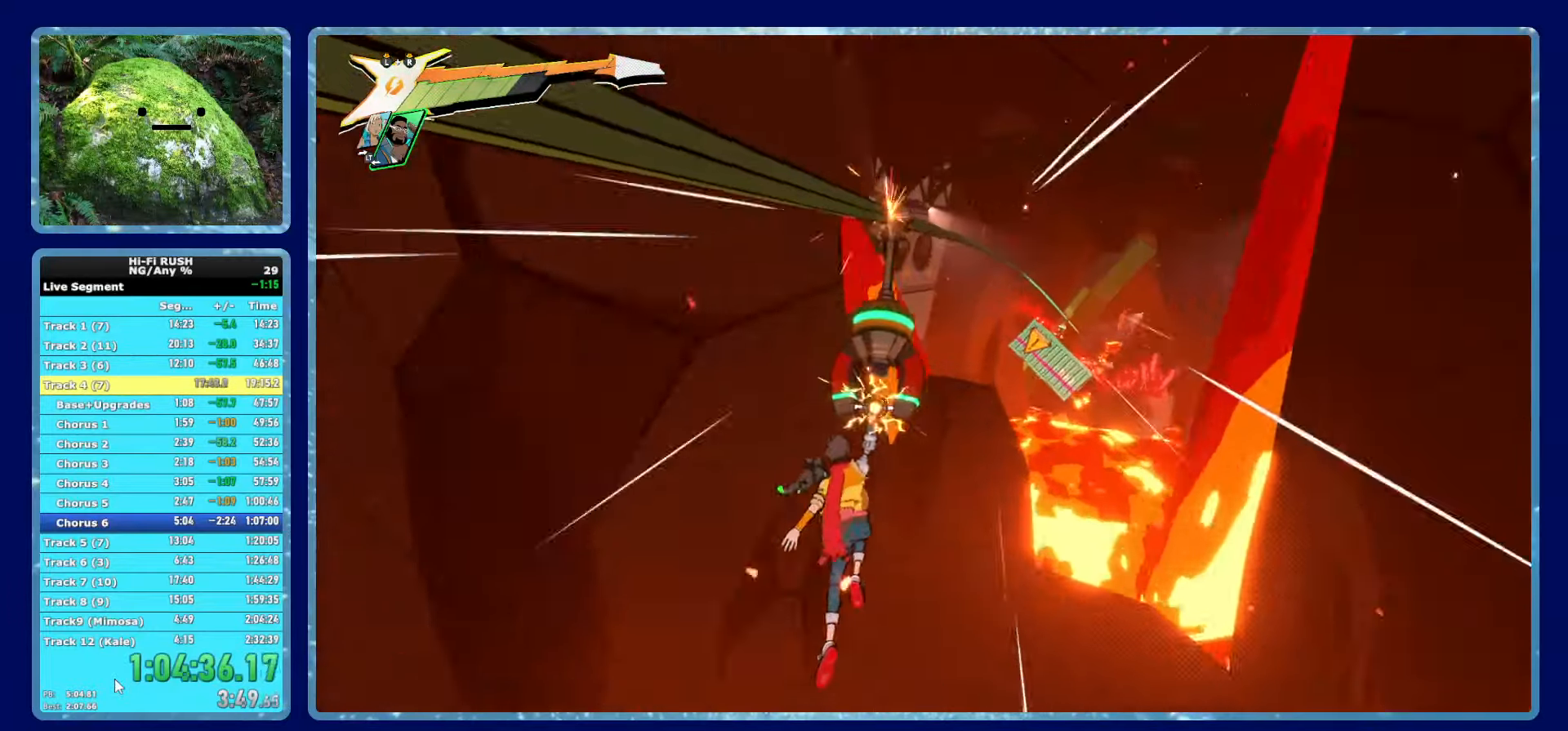
{"buttons": [], "left_stick": "right", "right_stick": "center", "events": [[383, "left_stick", "right"]]}
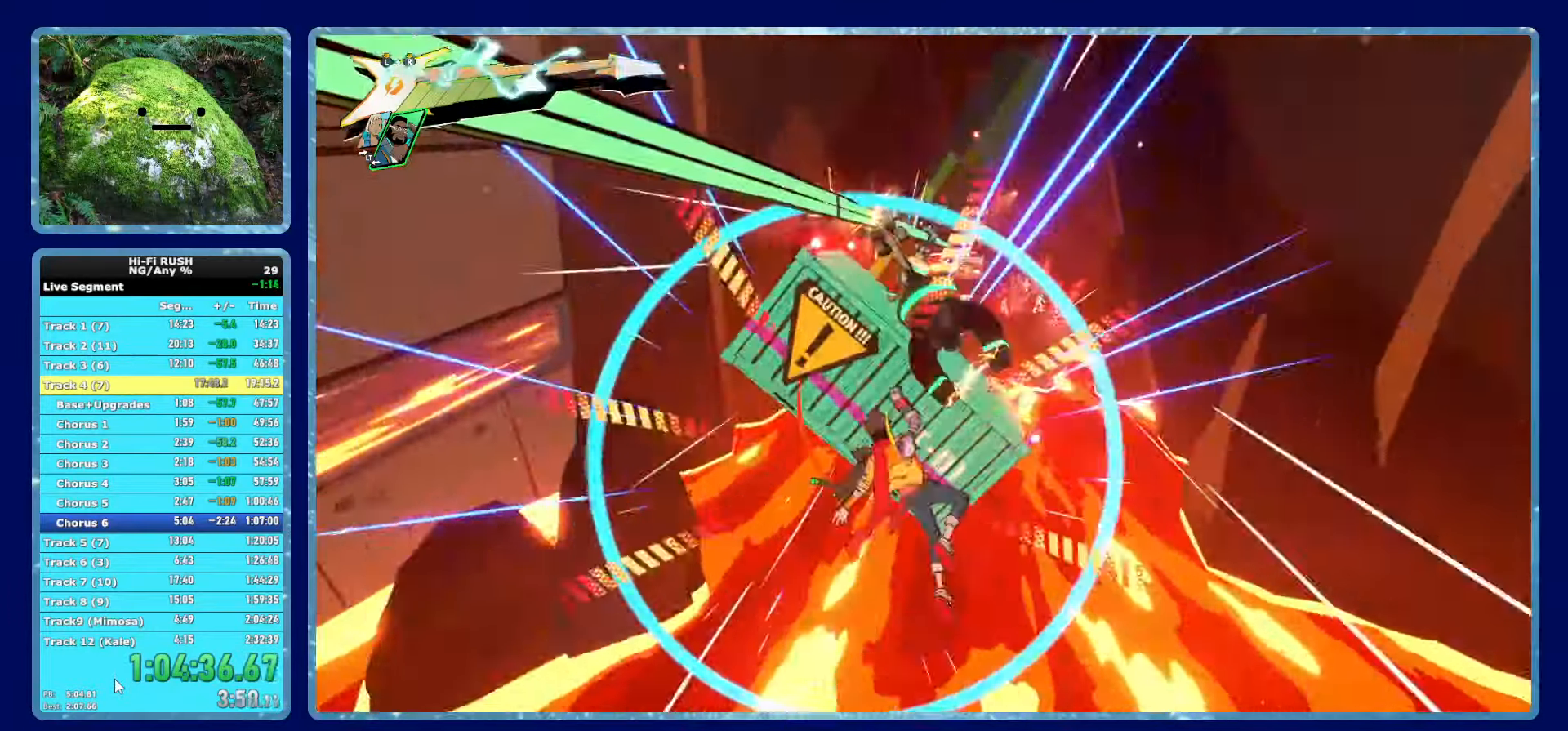
{"buttons": [], "left_stick": "center", "right_stick": "center", "events": [[83, "left_stick", "center"]]}